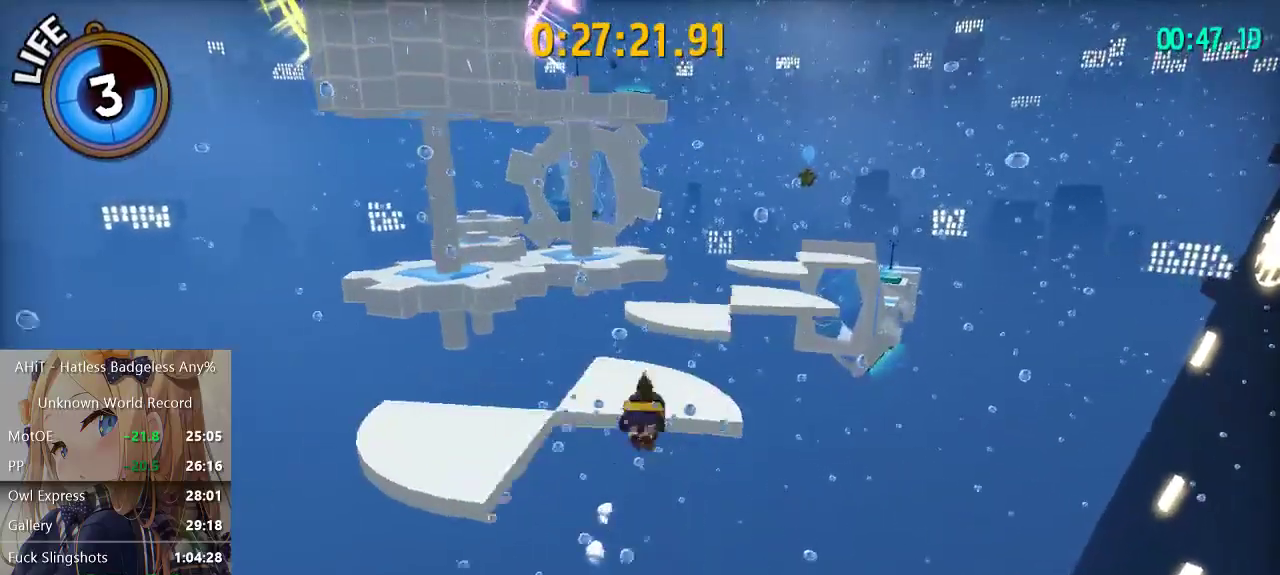
Gameplay with a controller (Xbox layout); each line is a JSON object with the inputs held at the frame after it. "events" lists button and stick changes between this image and that frame as [ms after this image, input, new state], when the widget could be followed in between. Not read: L3 R3.
{"buttons": ["A"], "left_stick": "up", "right_stick": "center", "events": [[200, "A", "up"], [500, "A", "down"]]}
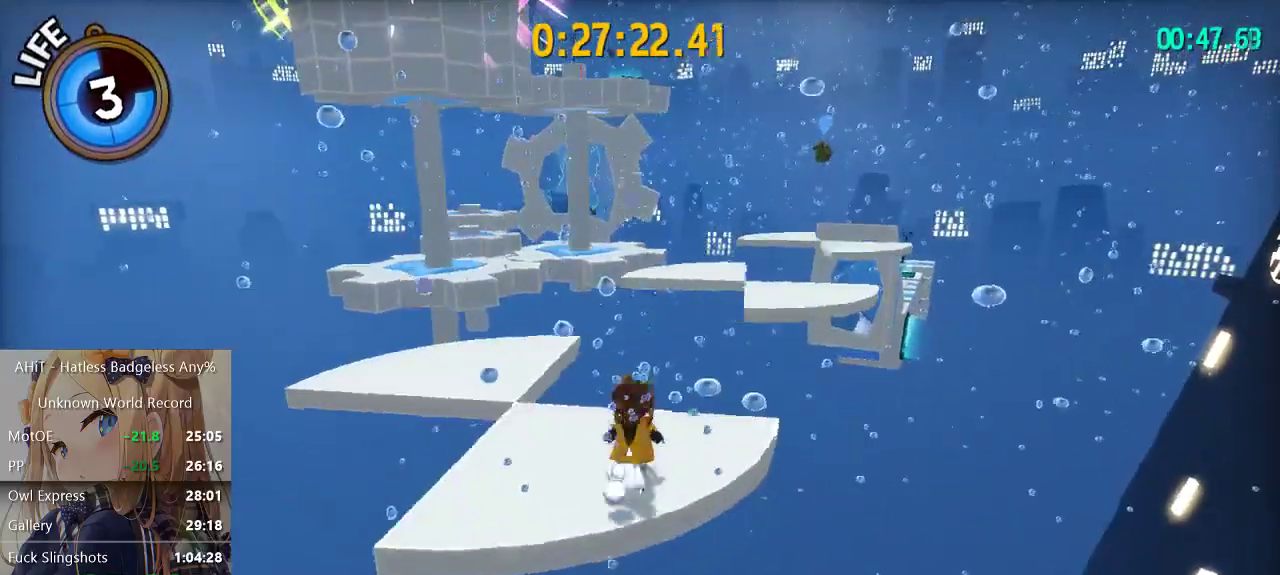
{"buttons": ["A"], "left_stick": "up", "right_stick": "center", "events": [[267, "A", "up"], [367, "A", "down"]]}
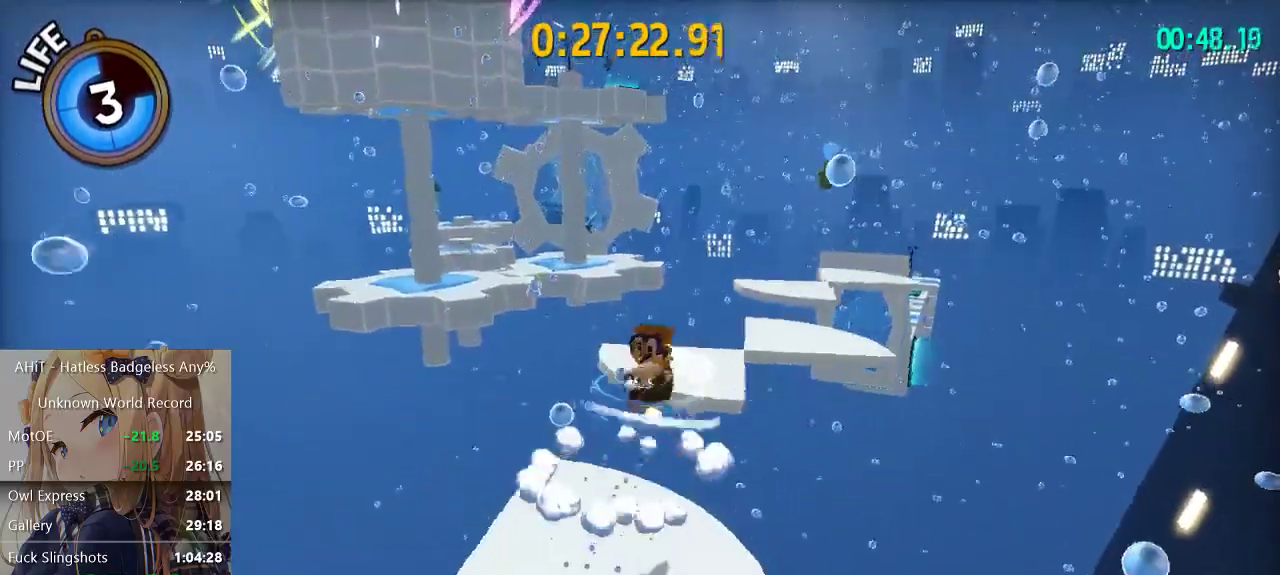
{"buttons": [], "left_stick": "up", "right_stick": "center", "events": [[83, "A", "up"], [100, "R2", "down"], [333, "R2", "up"]]}
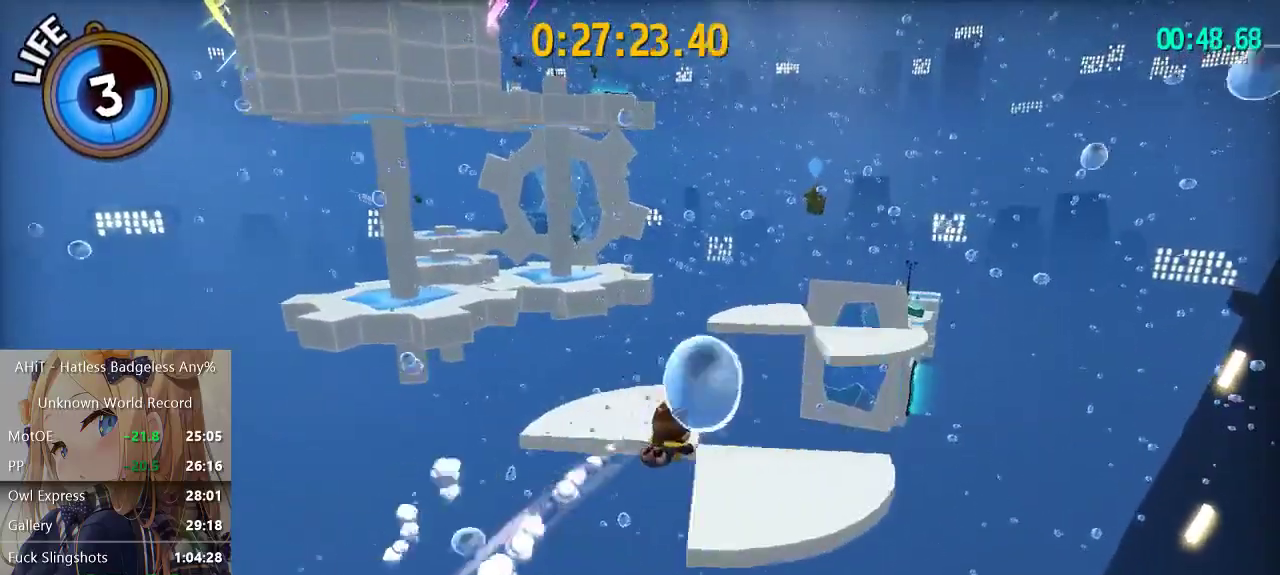
{"buttons": ["A"], "left_stick": "up-right", "right_stick": "center", "events": [[250, "A", "down"], [417, "left_stick", "up-right"]]}
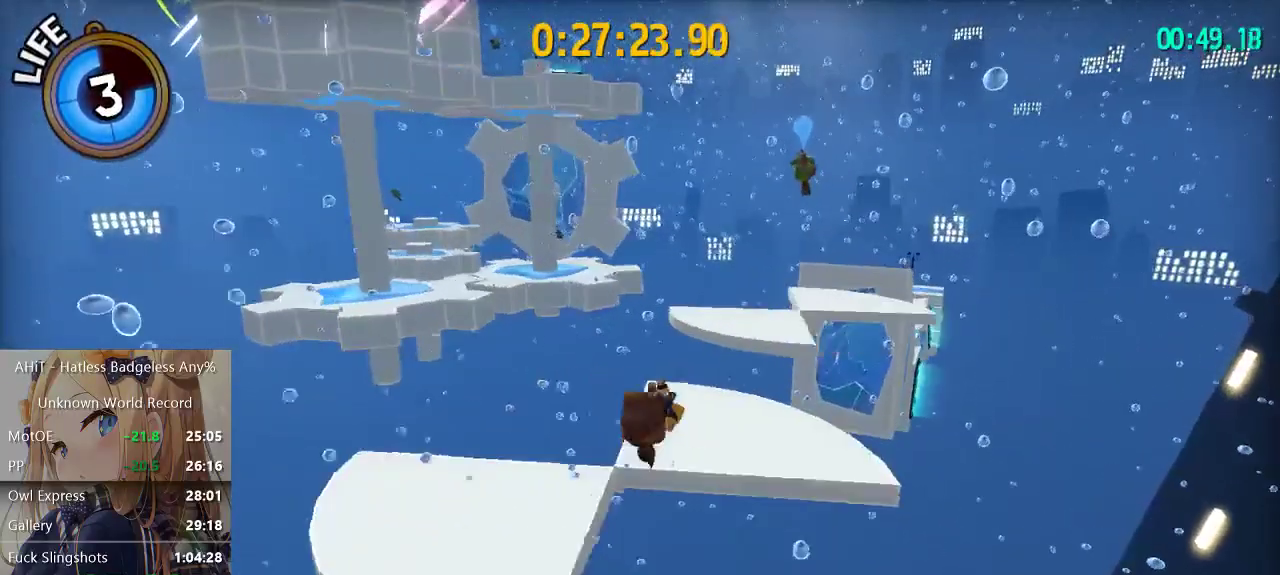
{"buttons": ["A"], "left_stick": "up-right", "right_stick": "center", "events": [[200, "A", "up"], [250, "left_stick", "up"], [283, "A", "down"], [483, "left_stick", "up-right"]]}
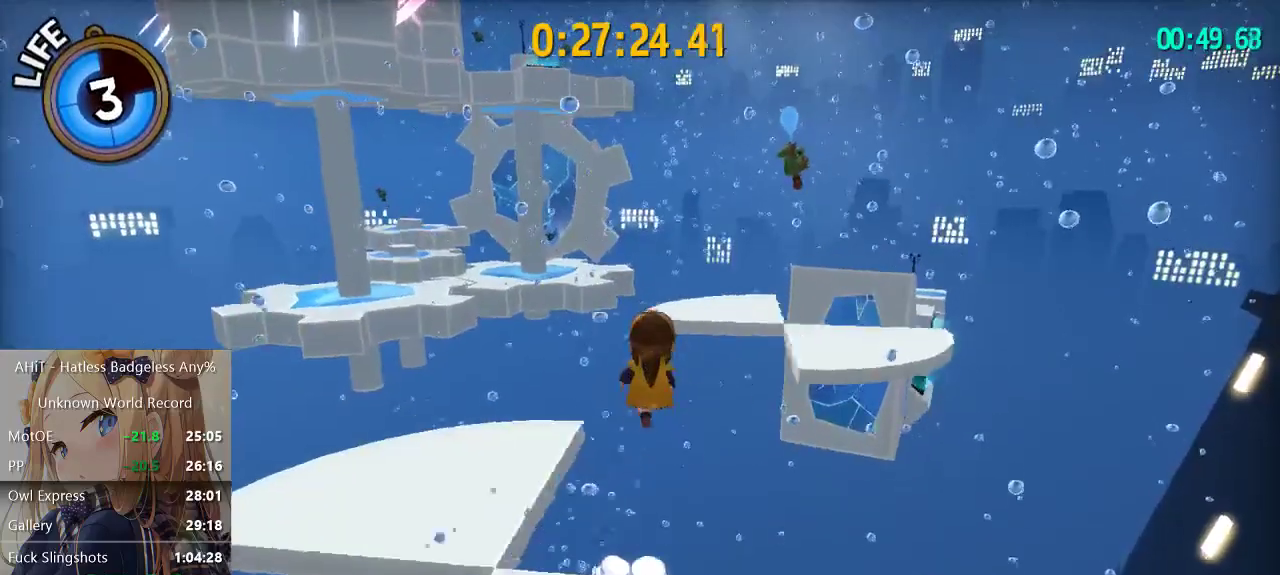
{"buttons": [], "left_stick": "up-right", "right_stick": "center", "events": [[17, "A", "up"], [83, "A", "down"], [233, "A", "up"], [300, "R2", "down"], [467, "R2", "up"]]}
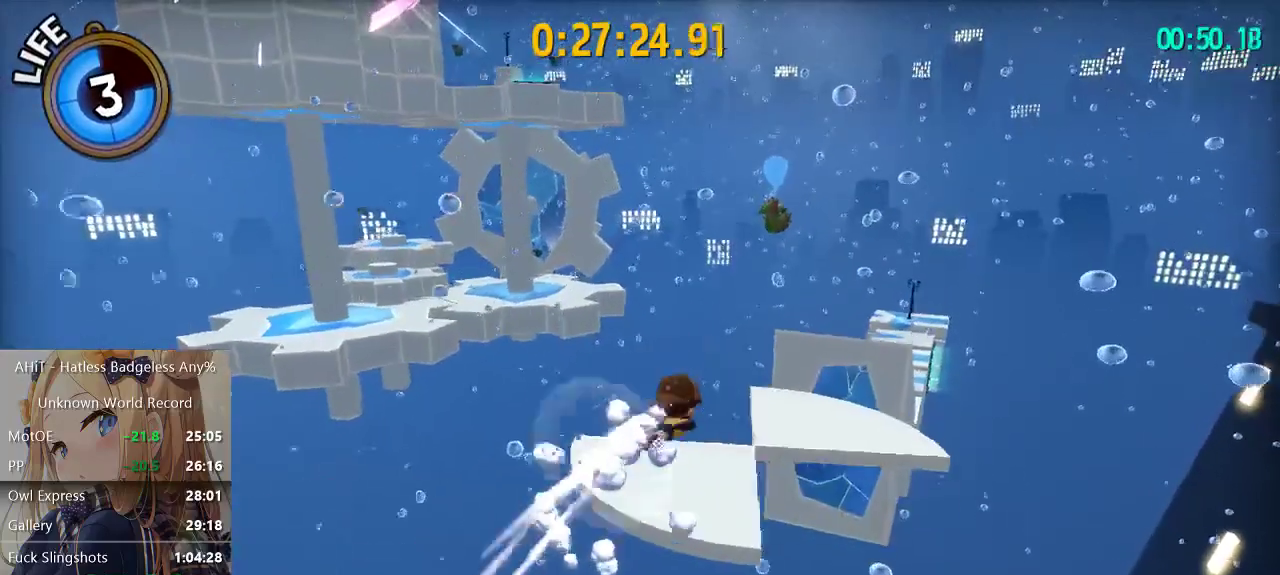
{"buttons": [], "left_stick": "up", "right_stick": "center", "events": [[50, "A", "down"], [283, "A", "up"], [333, "left_stick", "up"]]}
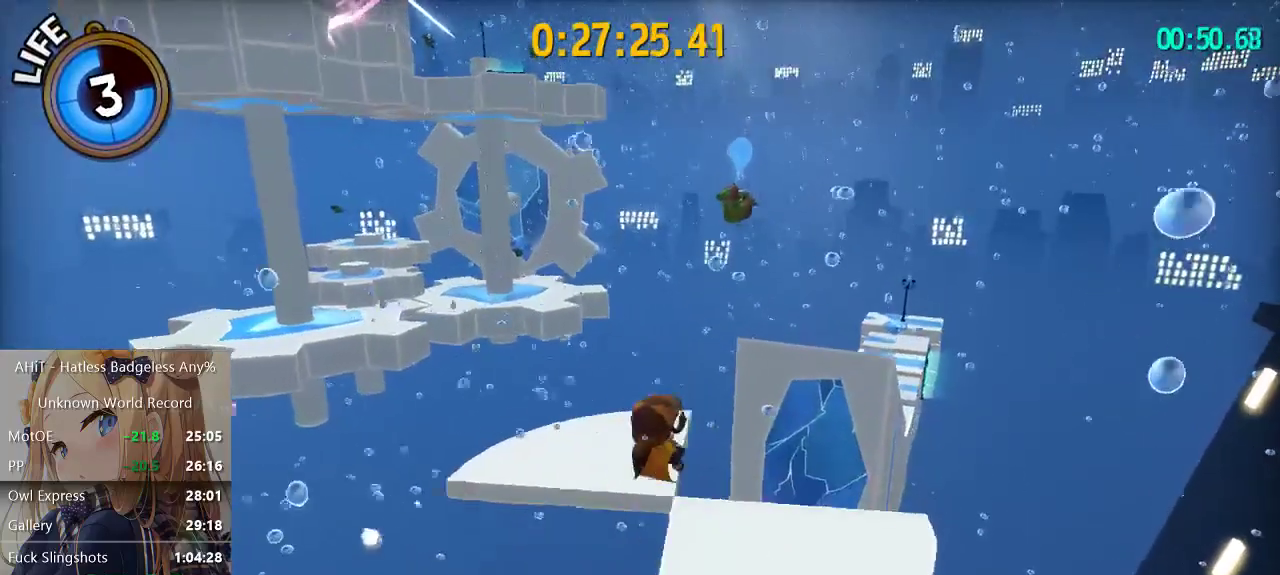
{"buttons": ["A"], "left_stick": "up-right", "right_stick": "center", "events": [[83, "left_stick", "up-right"], [300, "A", "down"]]}
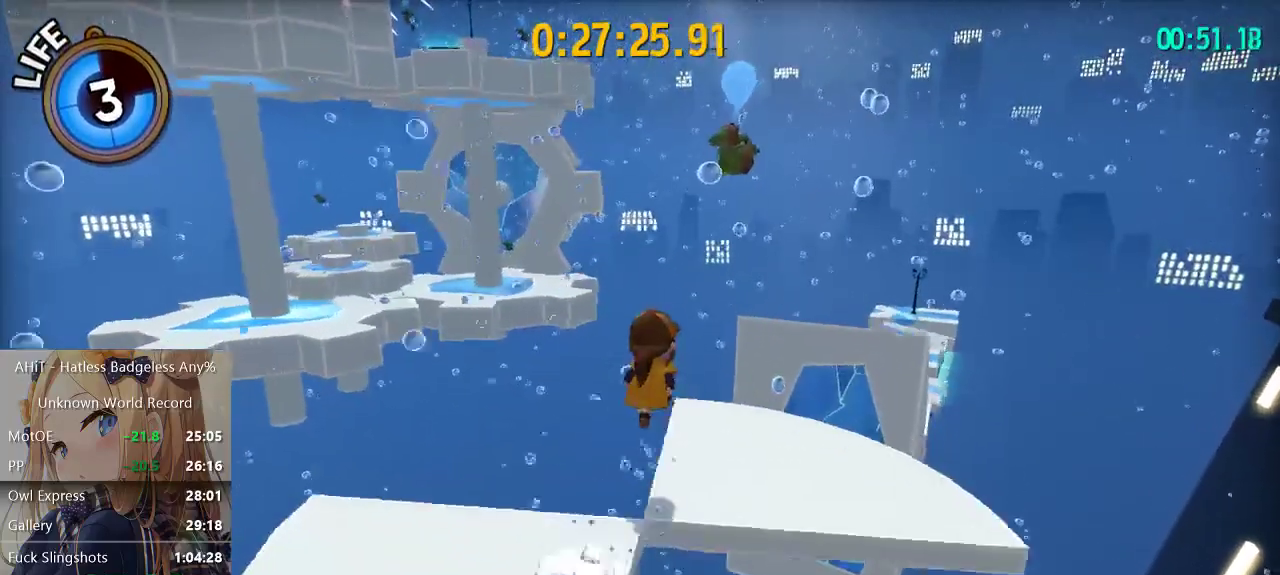
{"buttons": ["A"], "left_stick": "up-right", "right_stick": "center", "events": [[17, "A", "up"], [383, "A", "down"]]}
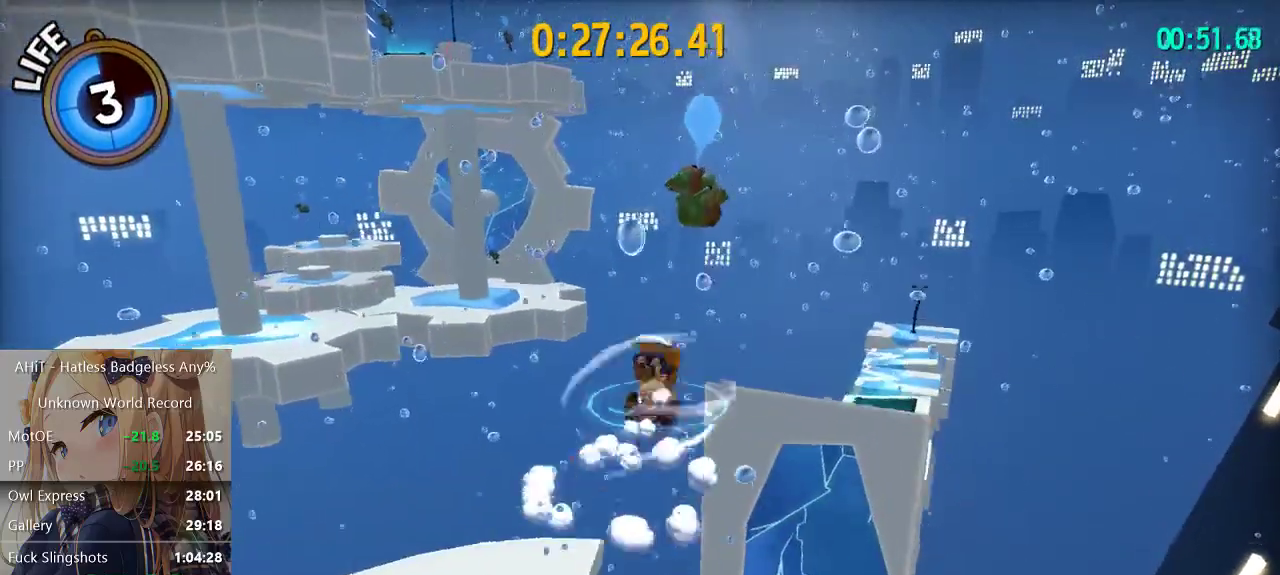
{"buttons": ["R2"], "left_stick": "up-right", "right_stick": "center", "events": [[200, "A", "up"], [250, "R2", "down"]]}
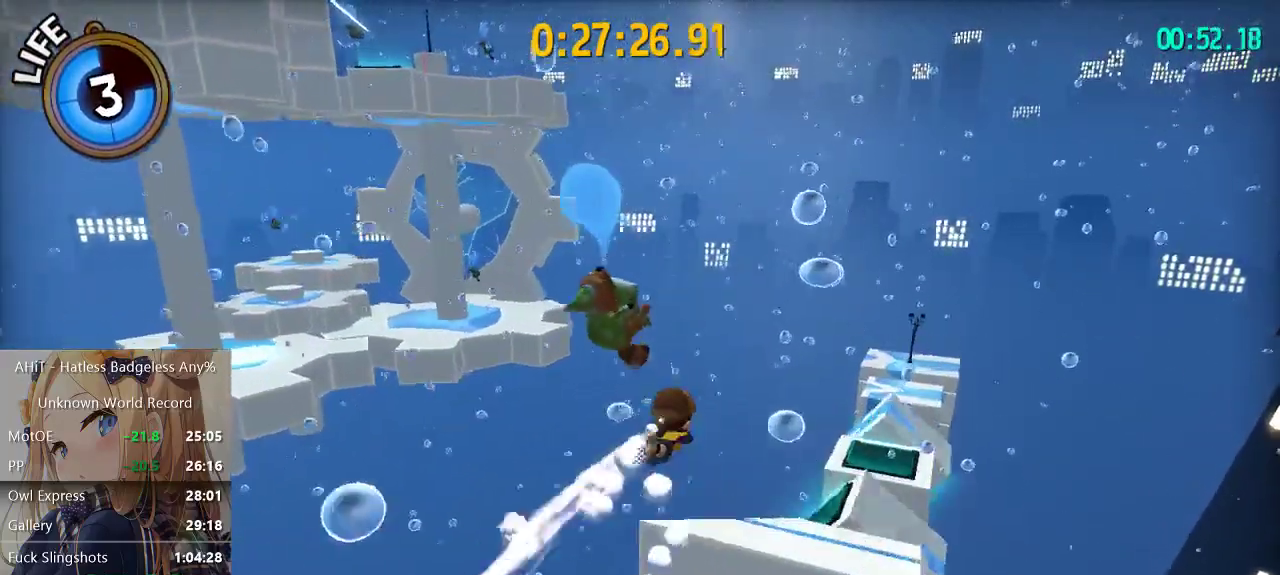
{"buttons": [], "left_stick": "up-right", "right_stick": "center", "events": [[17, "R2", "up"]]}
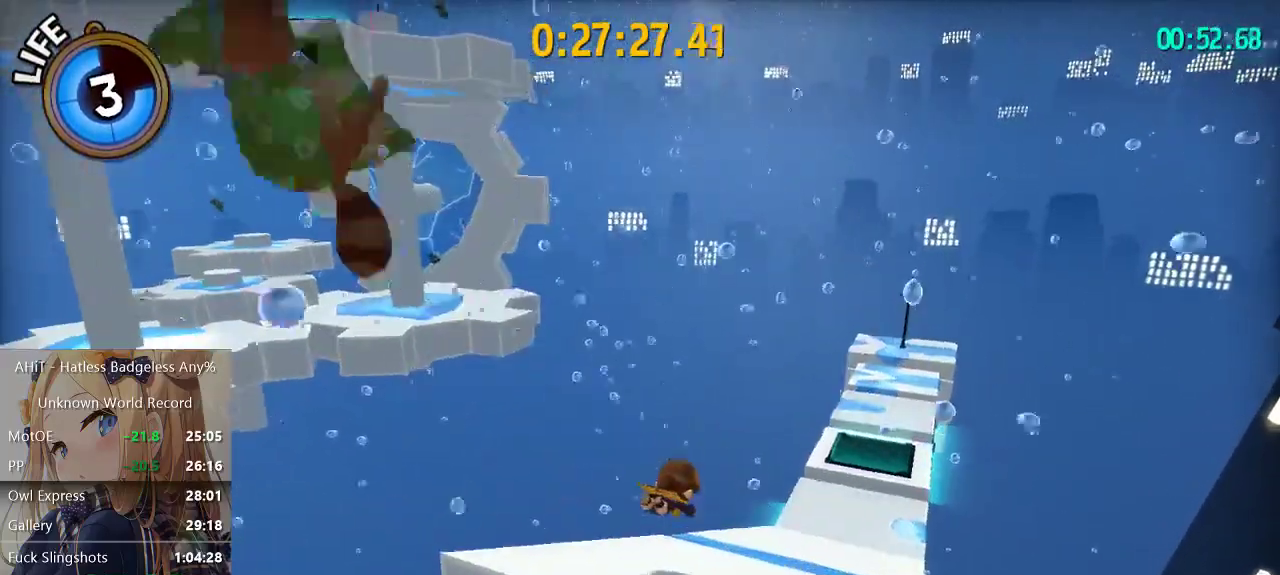
{"buttons": ["A"], "left_stick": "up-right", "right_stick": "center", "events": [[233, "A", "down"]]}
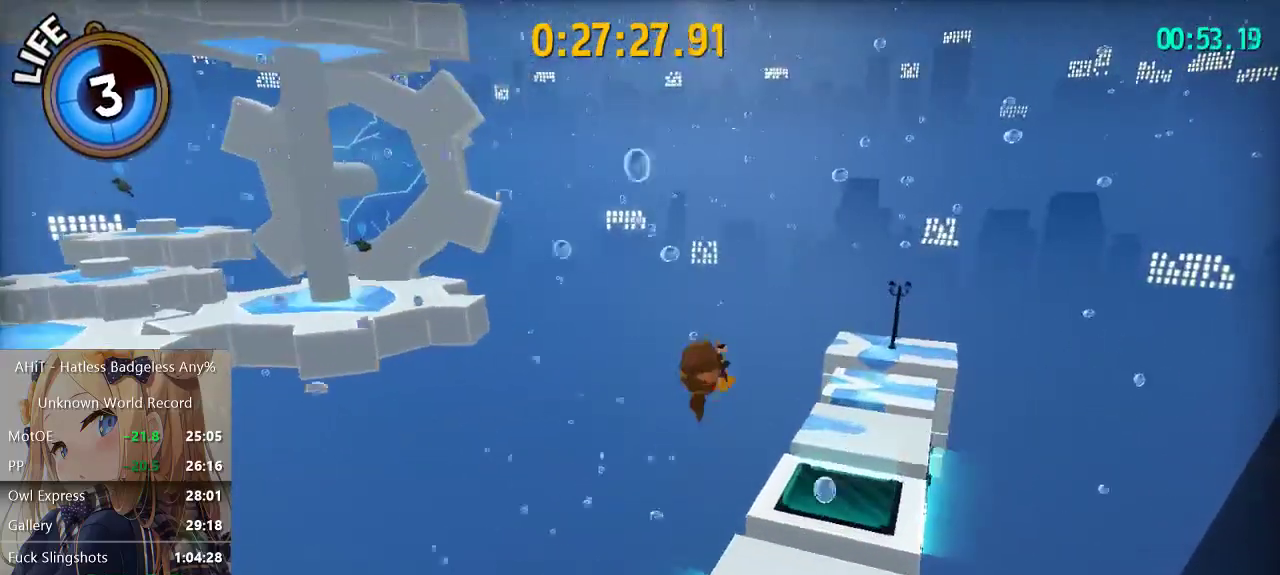
{"buttons": [], "left_stick": "down-left", "right_stick": "left", "events": [[67, "A", "up"], [100, "left_stick", "center"], [167, "right_stick", "left"], [217, "left_stick", "down-left"], [267, "right_stick", "center"], [350, "right_stick", "left"]]}
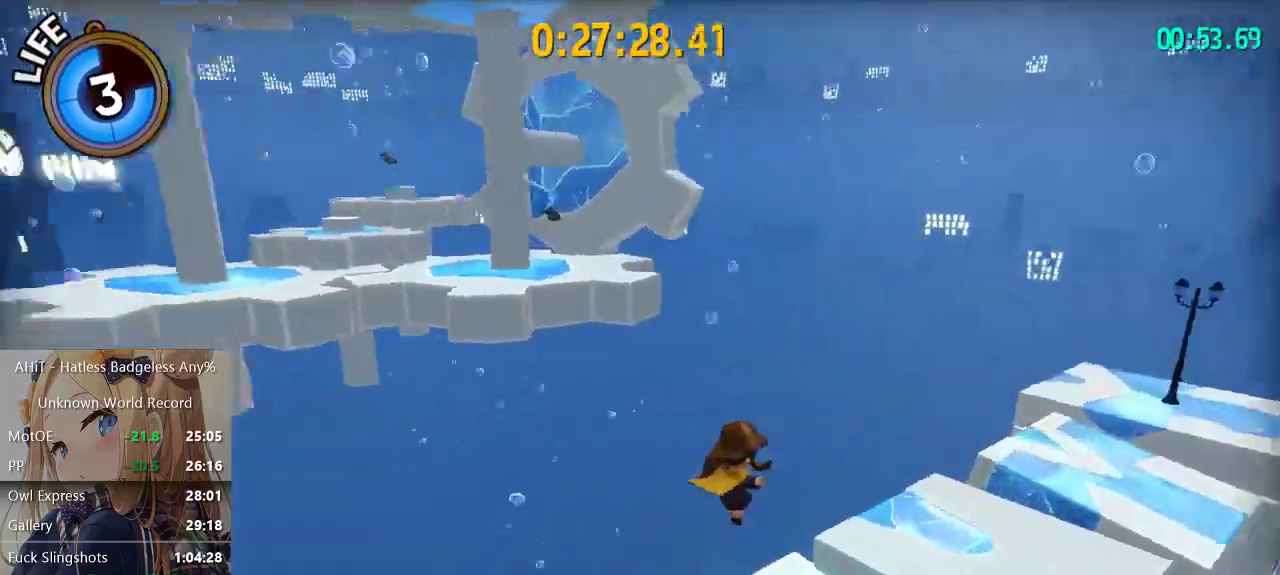
{"buttons": ["A"], "left_stick": "up-right", "right_stick": "center", "events": [[183, "right_stick", "center"], [400, "left_stick", "right"], [433, "A", "down"], [450, "left_stick", "up-right"]]}
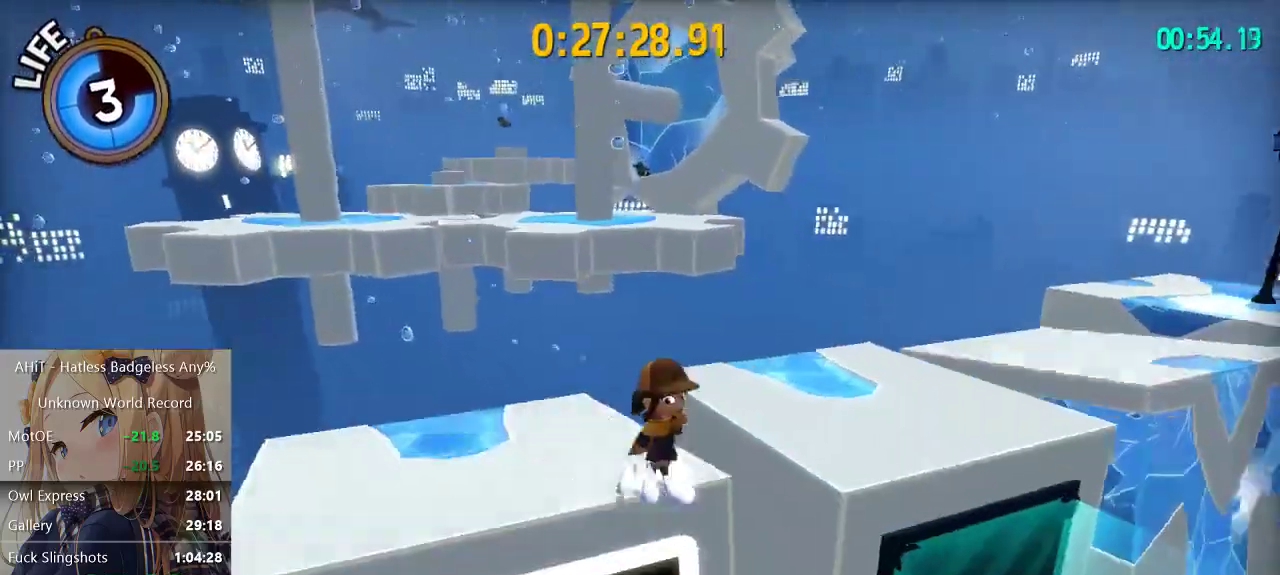
{"buttons": [], "left_stick": "center", "right_stick": "left"}
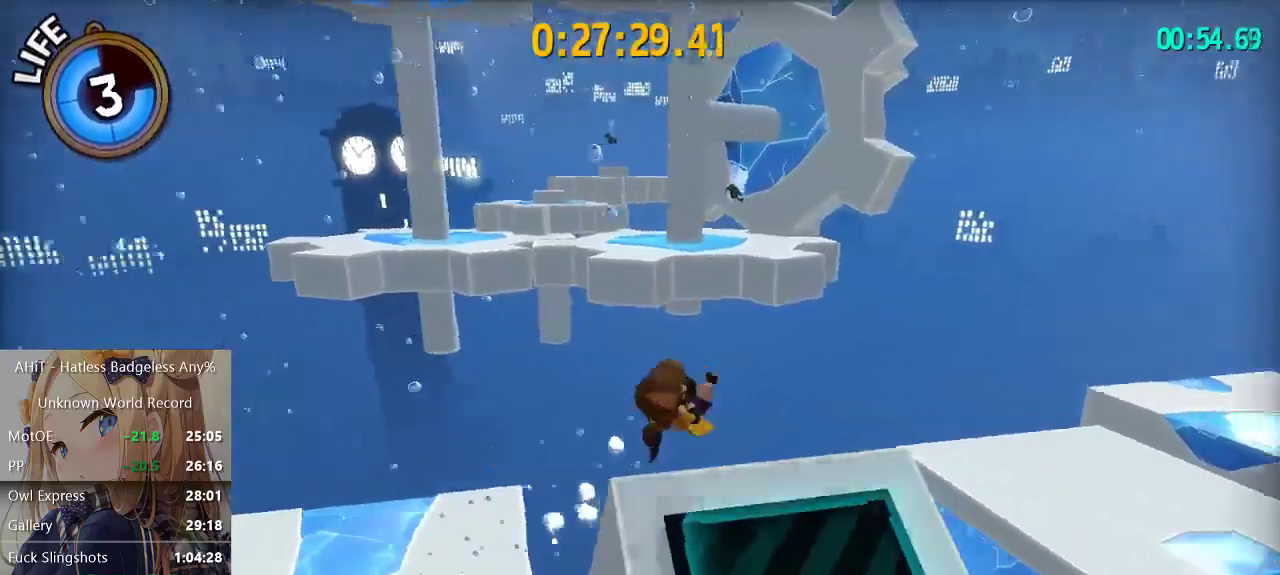
{"buttons": [], "left_stick": "up-left", "right_stick": "left"}
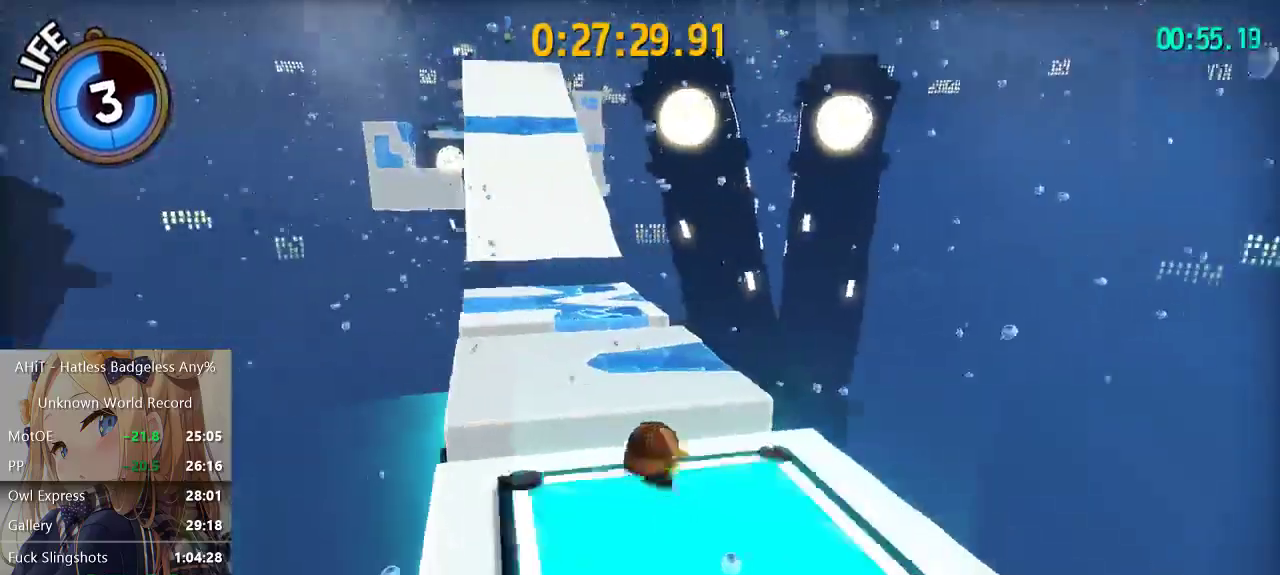
{"buttons": [], "left_stick": "up-left", "right_stick": "right"}
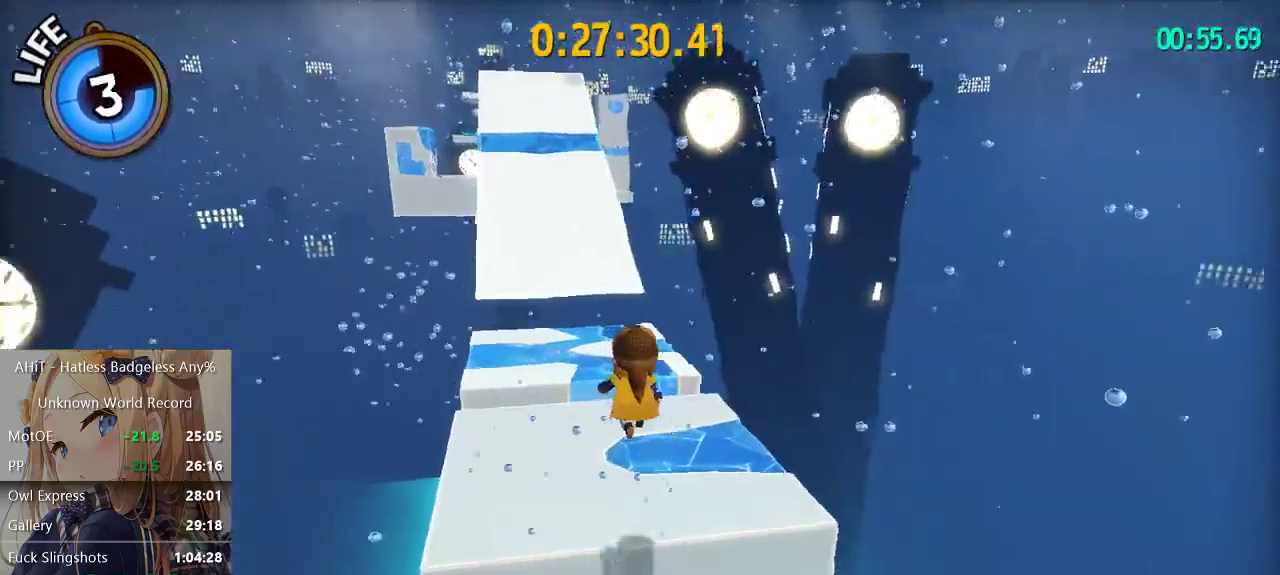
{"buttons": [], "left_stick": "up-left", "right_stick": "center", "events": [[83, "right_stick", "center"]]}
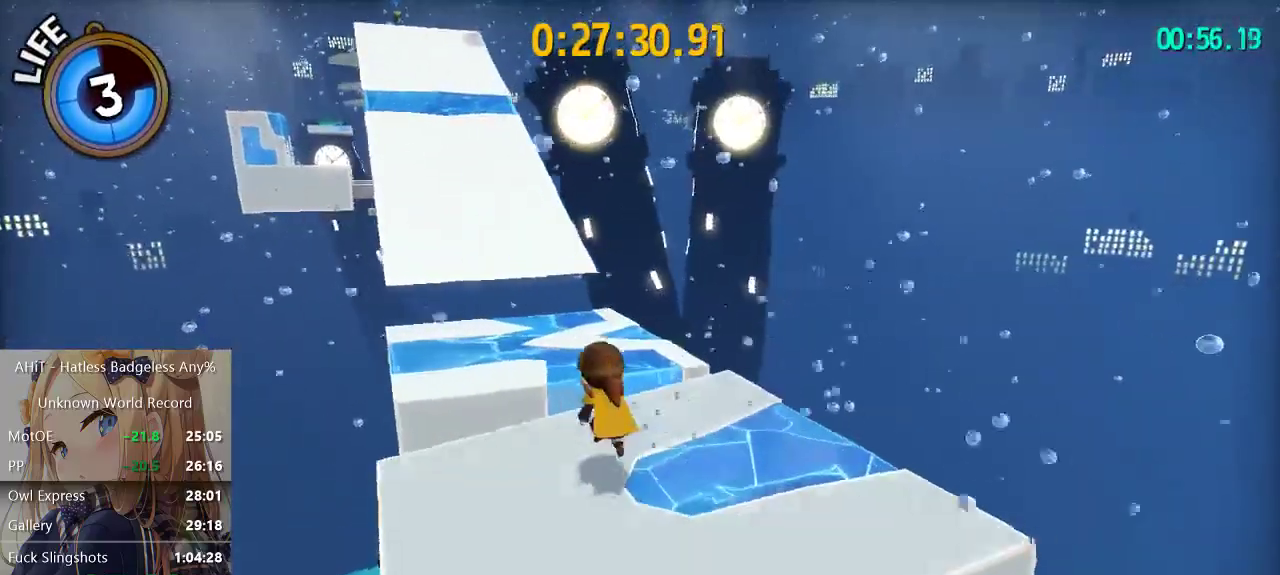
{"buttons": ["A"], "left_stick": "down", "right_stick": "center"}
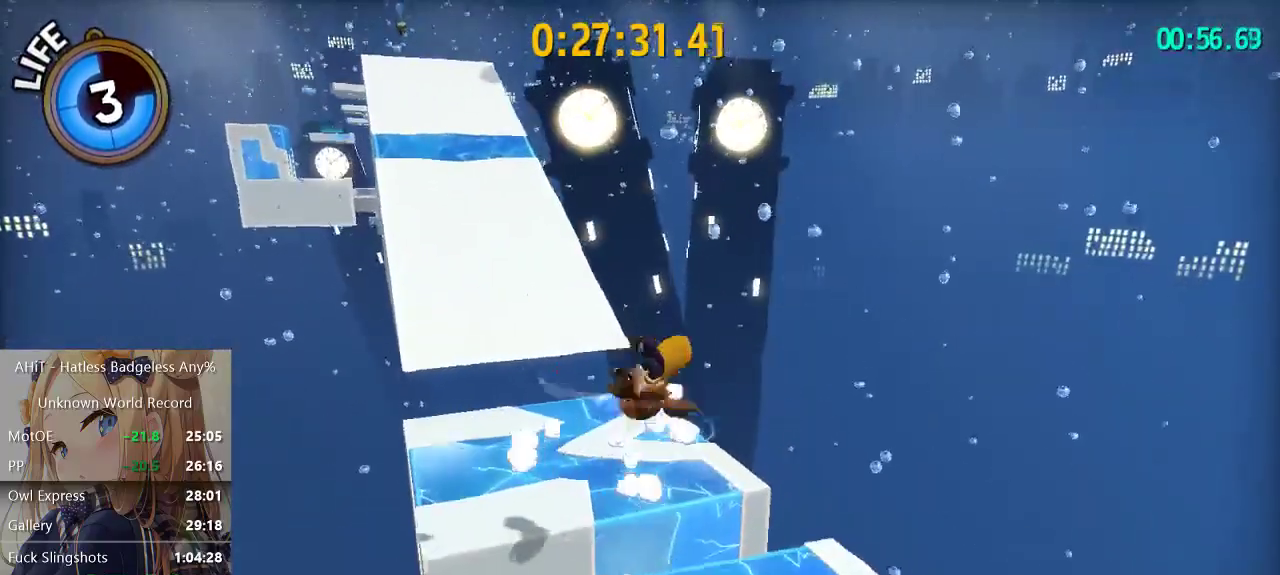
{"buttons": [], "left_stick": "down-left", "right_stick": "center"}
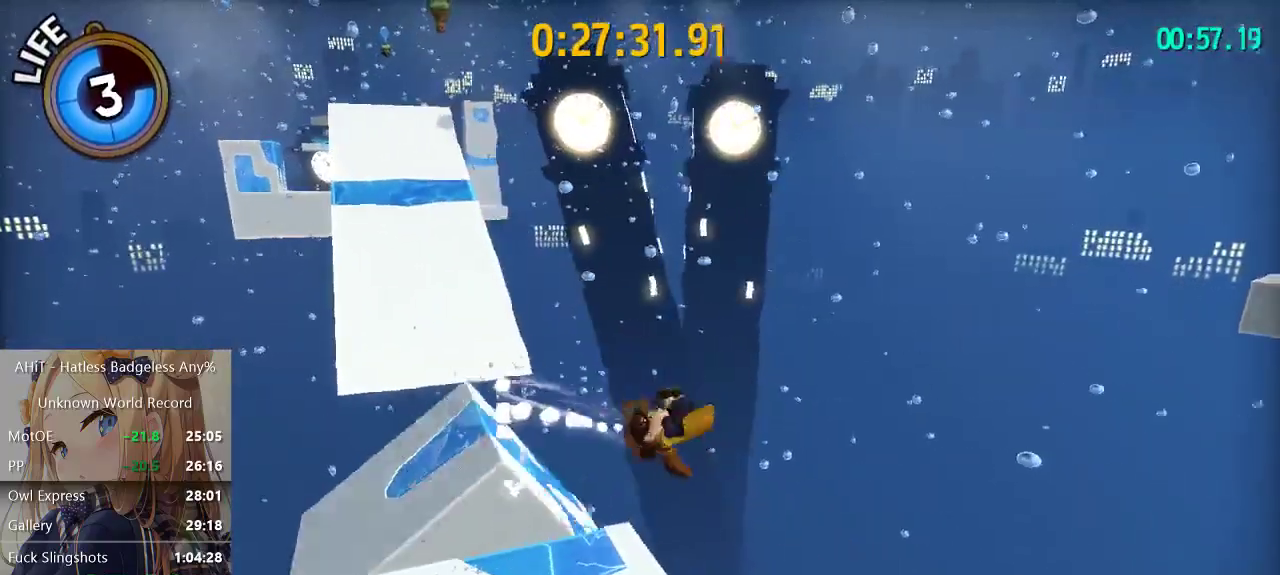
{"buttons": [], "left_stick": "down-right", "right_stick": "right"}